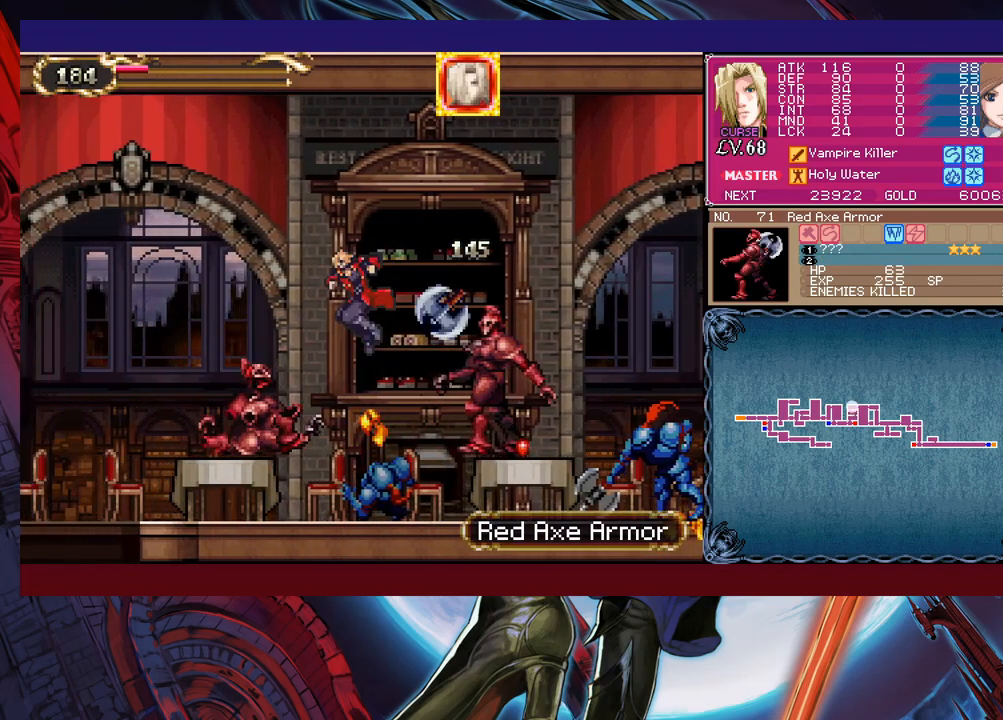
Gameplay with a controller (Xbox layout); each line is a JSON object with the inputs held at the frame after it. "events" lists button and stick changes between this image and that frame as [ms after this image, input, new state], when the widget could be followed in between. Not read: L2 R2 right_stick.
{"buttons": [], "left_stick": "down-right", "events": [[33, "B", "down"], [133, "left_stick", "right"], [183, "B", "up"], [233, "left_stick", "down-right"], [283, "X", "down"], [433, "X", "up"]]}
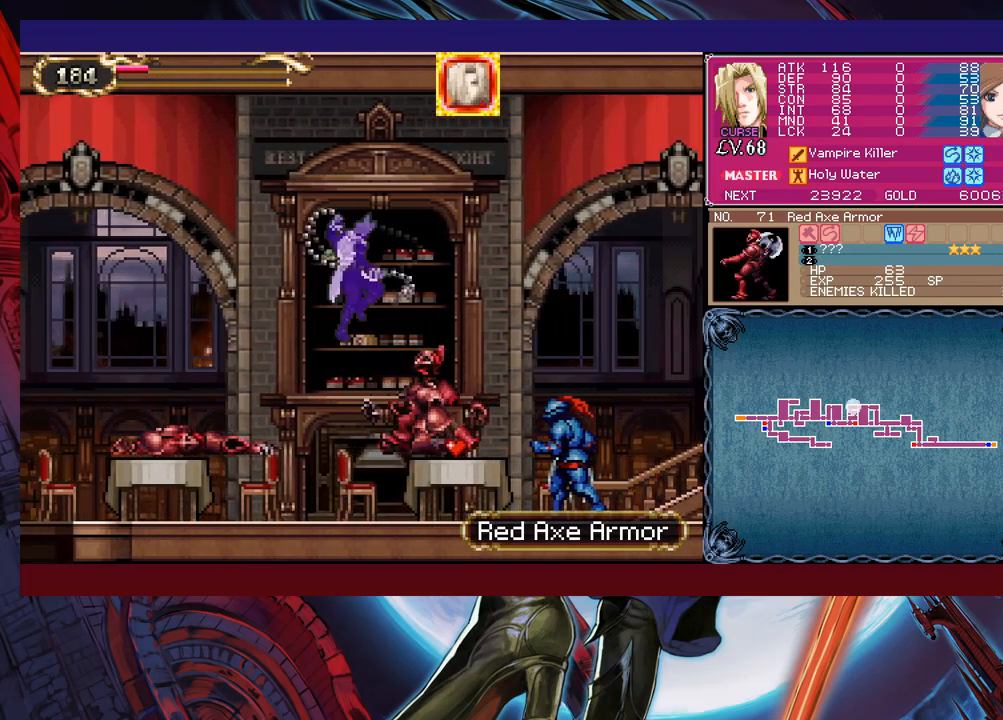
{"buttons": [], "left_stick": "left", "events": [[167, "left_stick", "center"], [217, "left_stick", "left"]]}
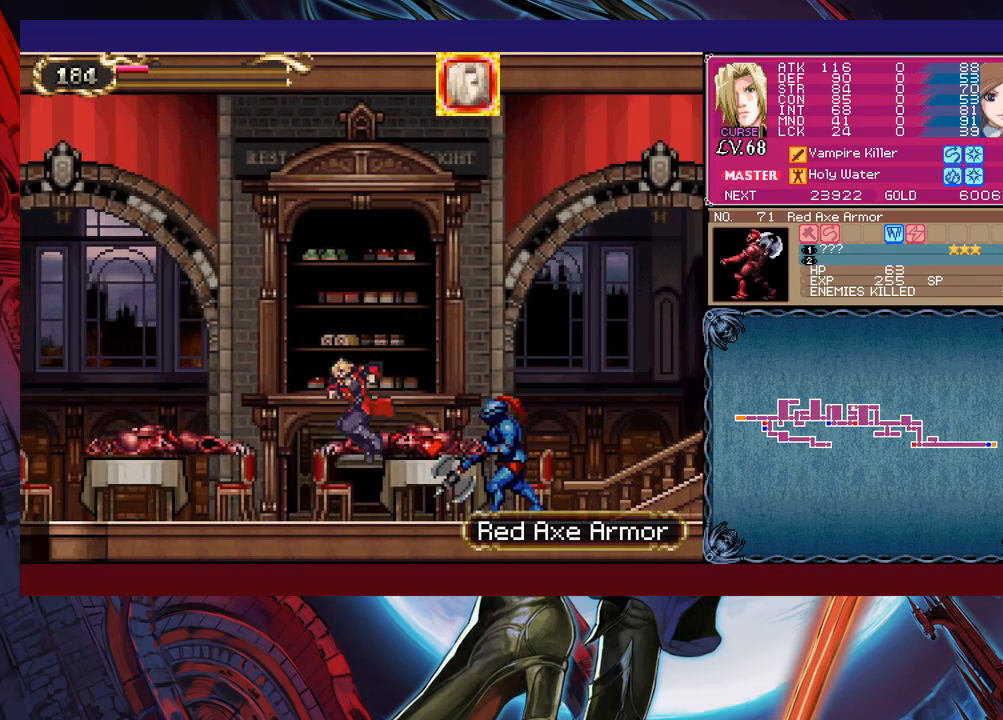
{"buttons": [], "left_stick": "center", "events": [[233, "B", "down"], [267, "left_stick", "right"], [283, "X", "down"], [333, "B", "up"], [383, "X", "up"], [417, "left_stick", "center"]]}
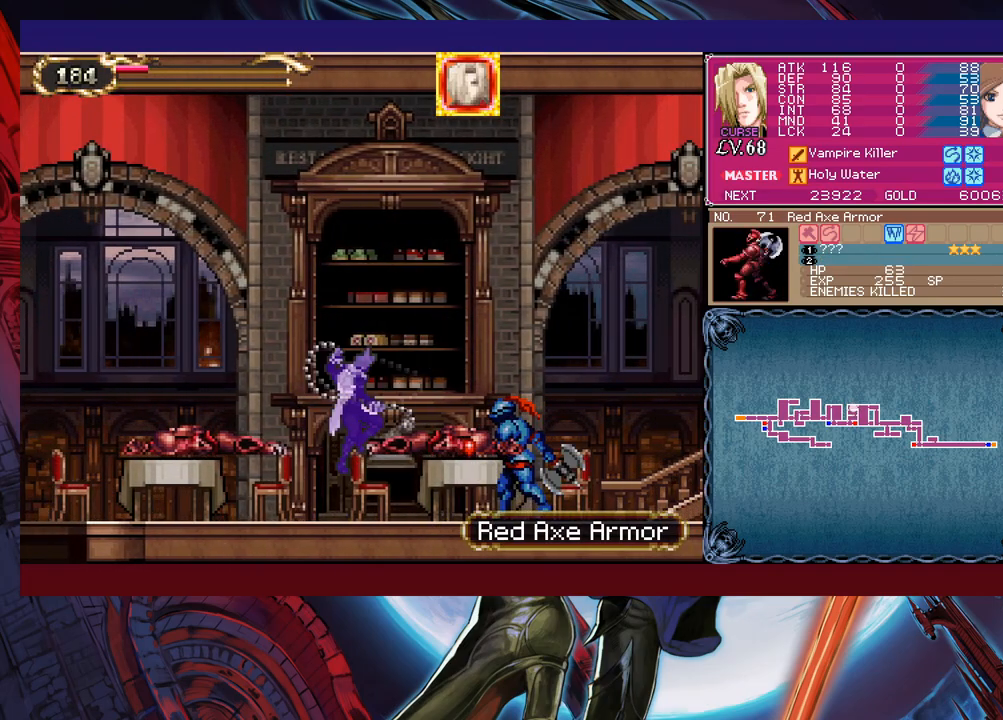
{"buttons": [], "left_stick": "left", "events": [[233, "Y", "down"], [283, "Y", "up"], [317, "left_stick", "left"], [333, "B", "down"], [483, "B", "up"]]}
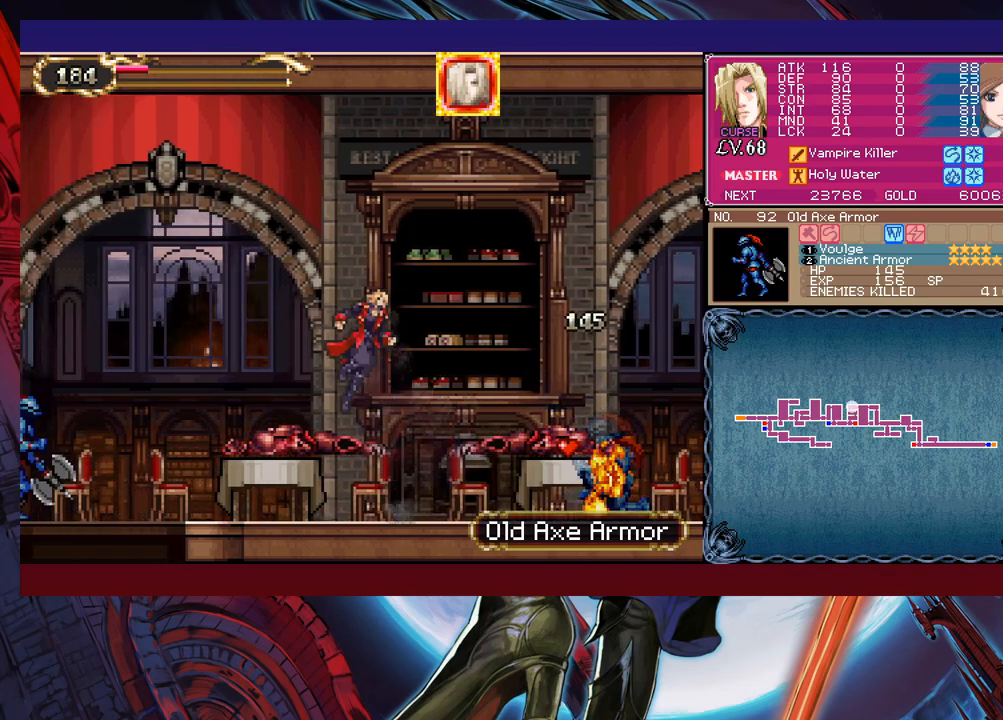
{"buttons": ["X"], "left_stick": "down-left", "events": [[83, "B", "down"], [283, "B", "up"], [333, "left_stick", "down-left"], [367, "X", "down"]]}
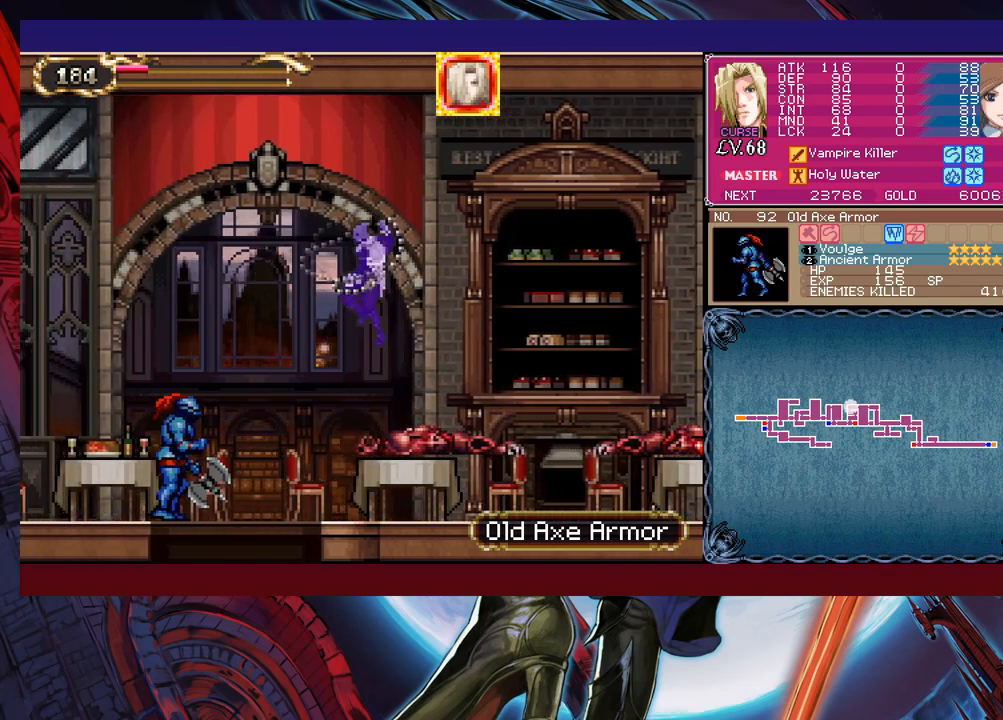
{"buttons": [], "left_stick": "left", "events": [[133, "X", "up"], [133, "left_stick", "left"]]}
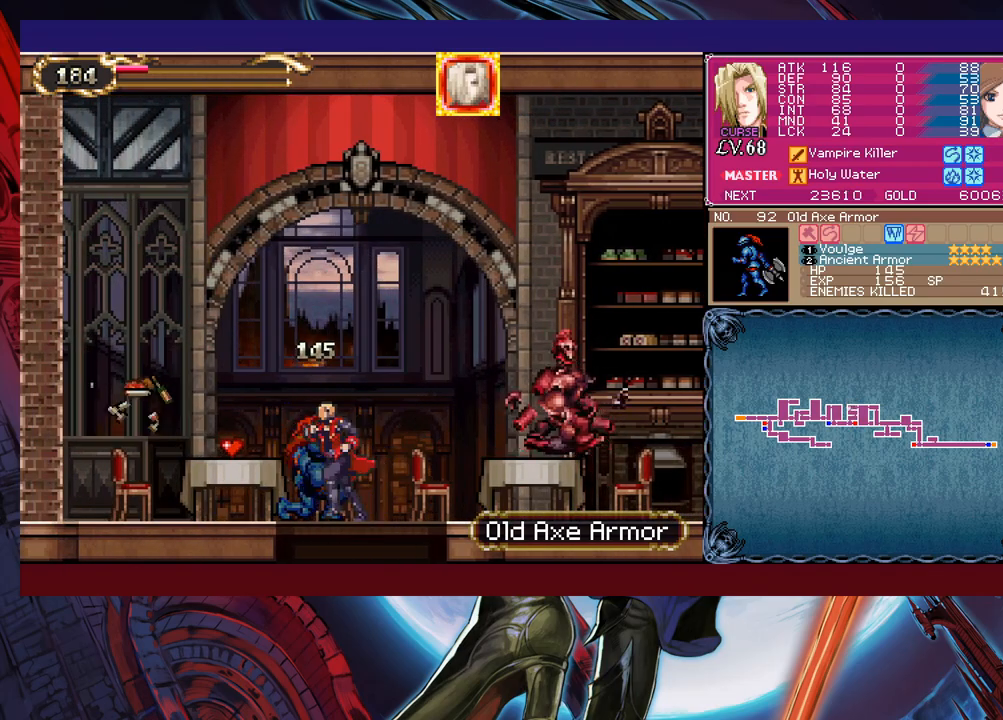
{"buttons": ["B"], "left_stick": "down", "events": [[183, "left_stick", "right"], [417, "B", "down"], [417, "left_stick", "down"]]}
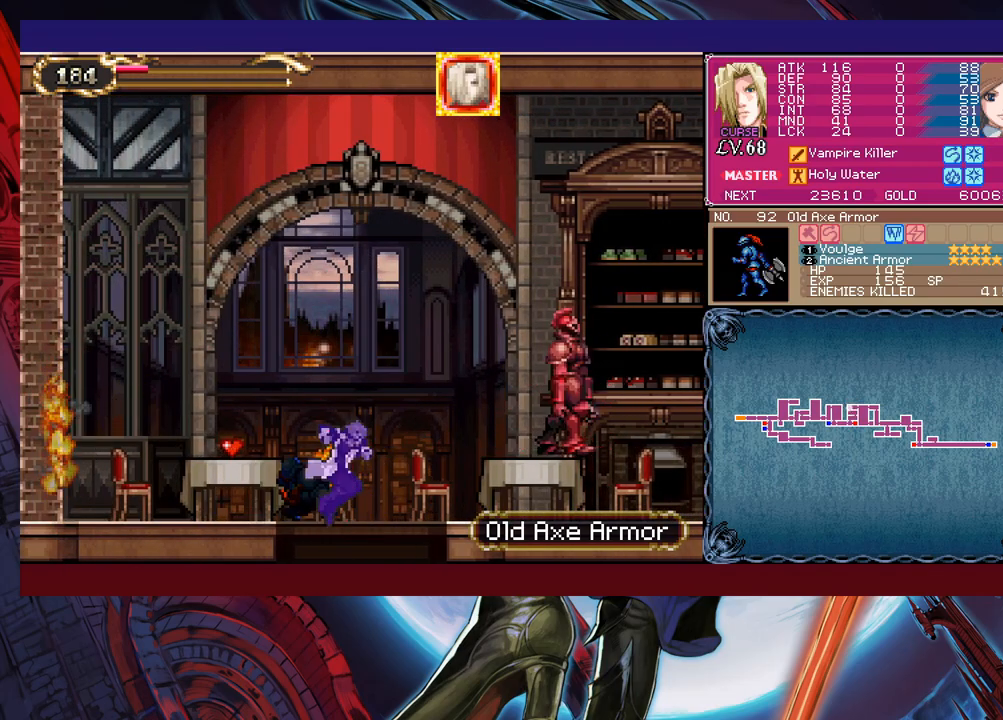
{"buttons": ["B", "X"], "left_stick": "right", "events": [[33, "B", "up"], [67, "left_stick", "right"], [267, "B", "down"], [433, "X", "down"]]}
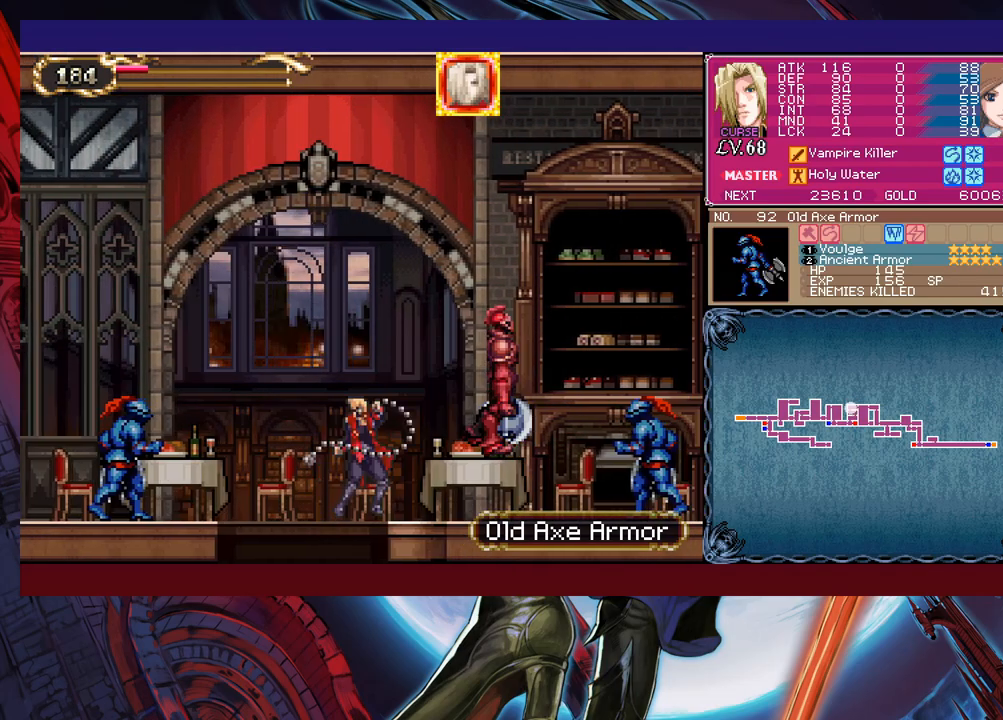
{"buttons": [], "left_stick": "right", "events": [[483, "B", "up"], [483, "X", "up"]]}
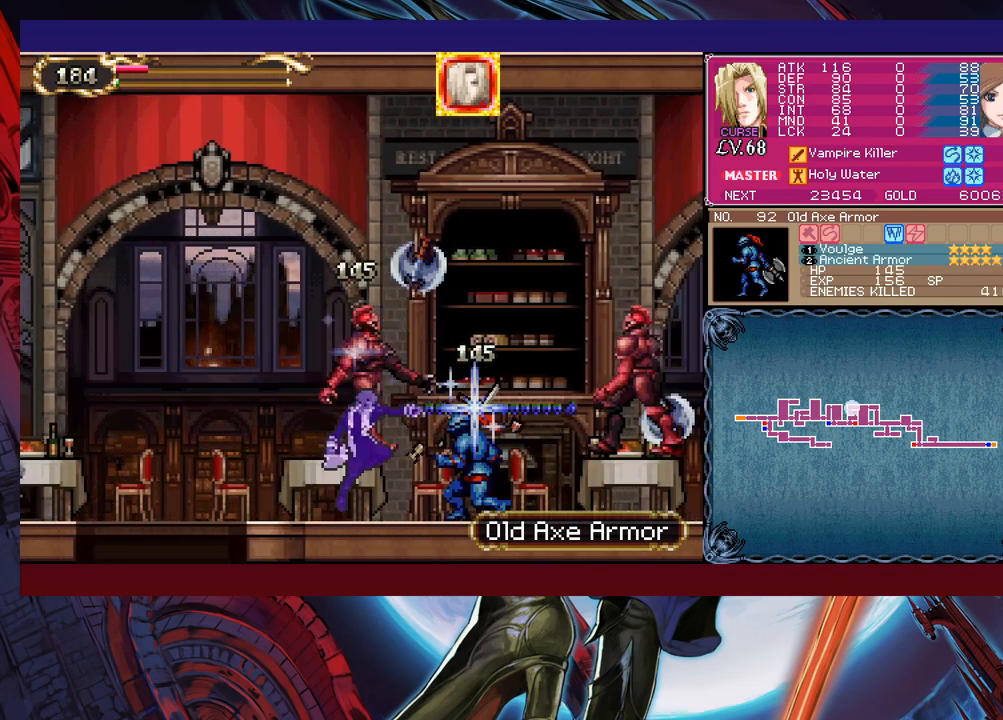
{"buttons": ["X"], "left_stick": "right", "events": [[183, "B", "down"], [333, "B", "up"], [333, "X", "down"]]}
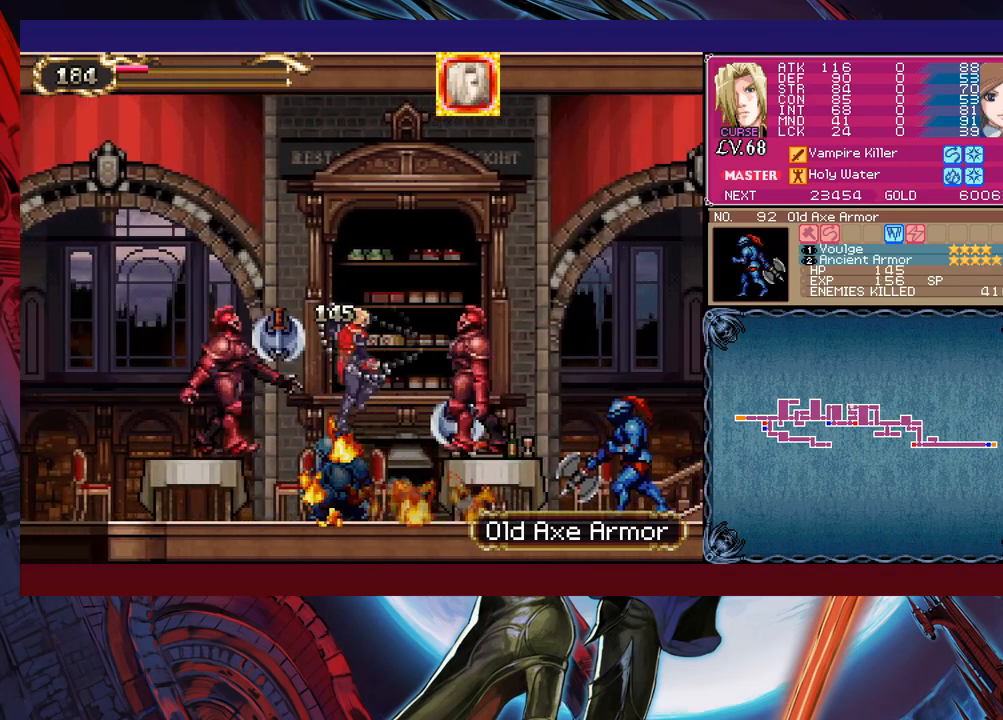
{"buttons": ["B"], "left_stick": "left", "events": [[33, "X", "up"], [317, "left_stick", "center"], [333, "Y", "down"], [383, "B", "down"], [417, "Y", "up"], [467, "left_stick", "left"]]}
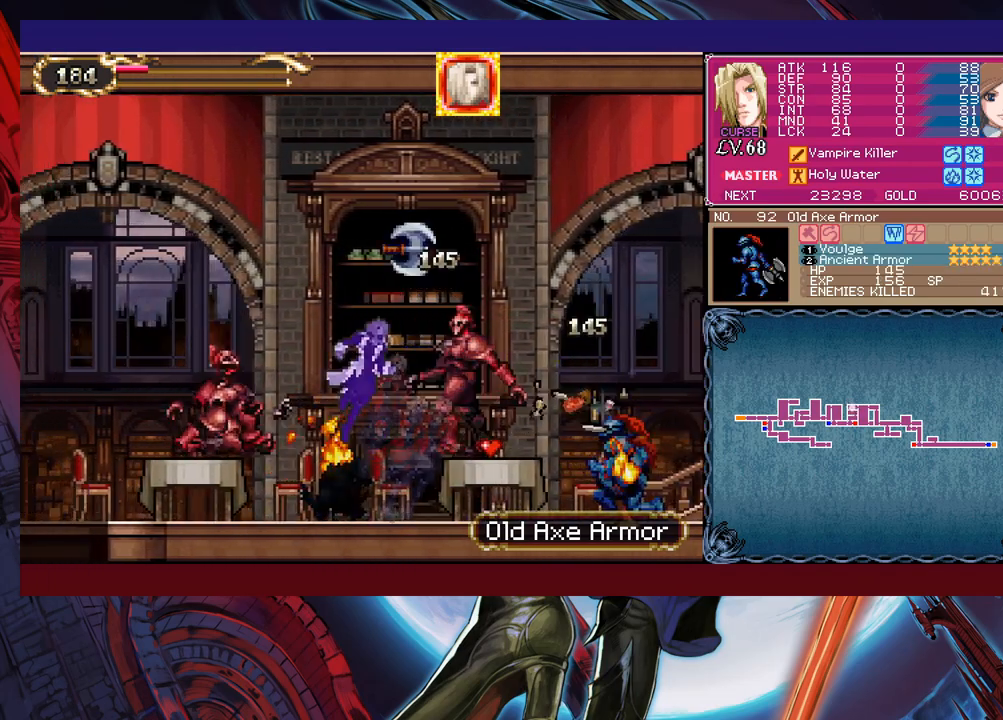
{"buttons": [], "left_stick": "left", "events": [[183, "B", "up"], [317, "B", "down"], [483, "B", "up"]]}
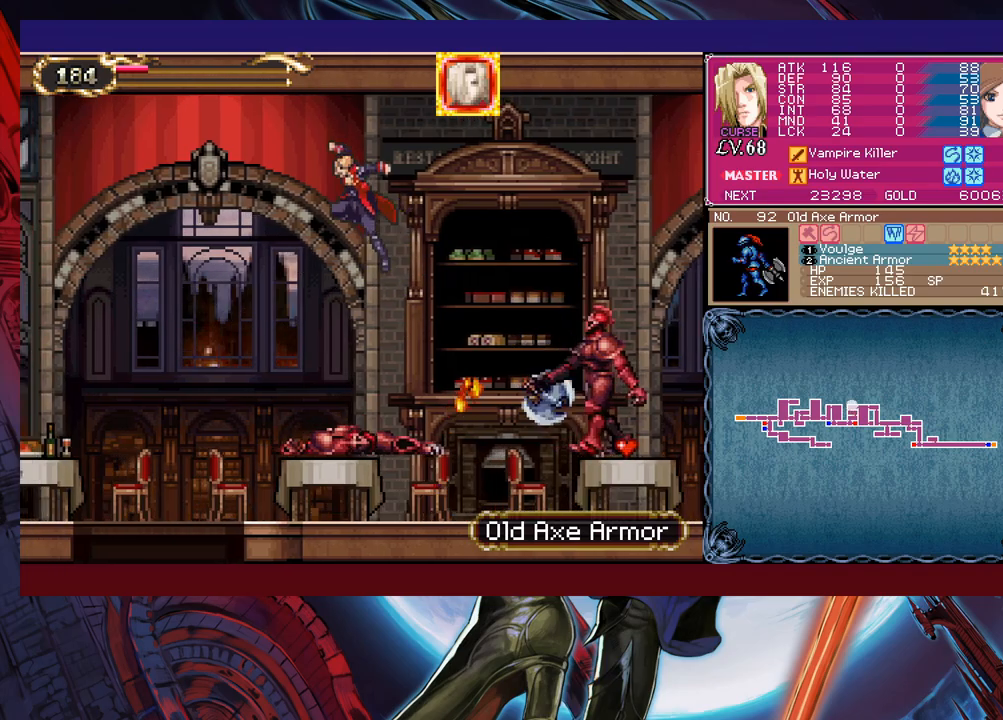
{"buttons": [], "left_stick": "left", "events": [[117, "X", "down"], [233, "X", "up"]]}
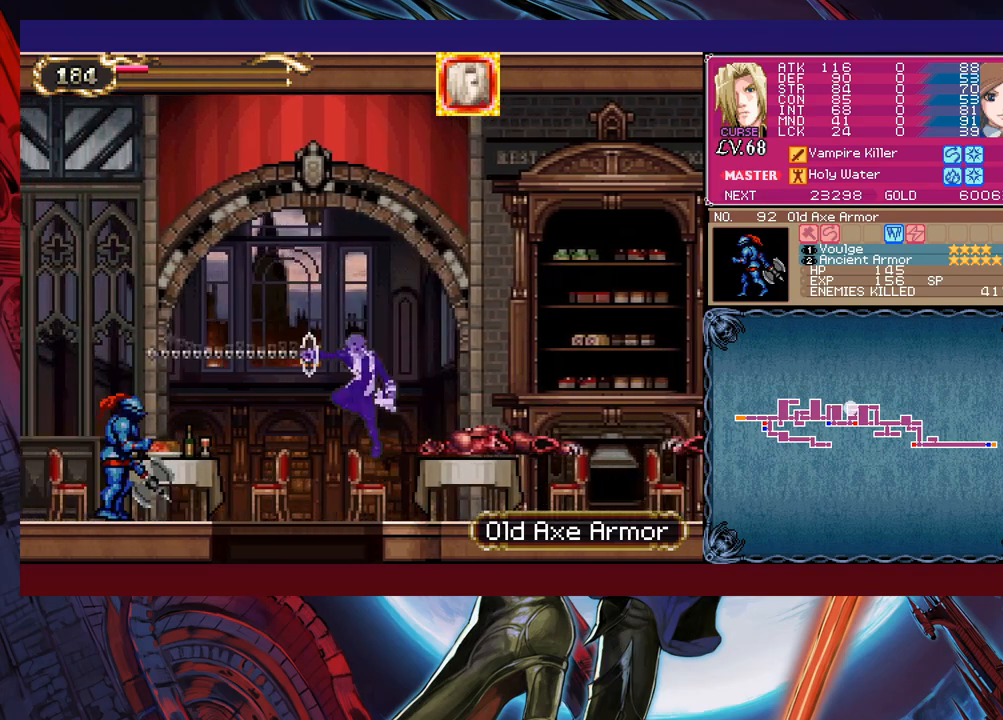
{"buttons": [], "left_stick": "left", "events": [[133, "Y", "down"], [133, "left_stick", "right"], [183, "B", "down"], [183, "Y", "up"], [417, "B", "up"], [483, "left_stick", "left"]]}
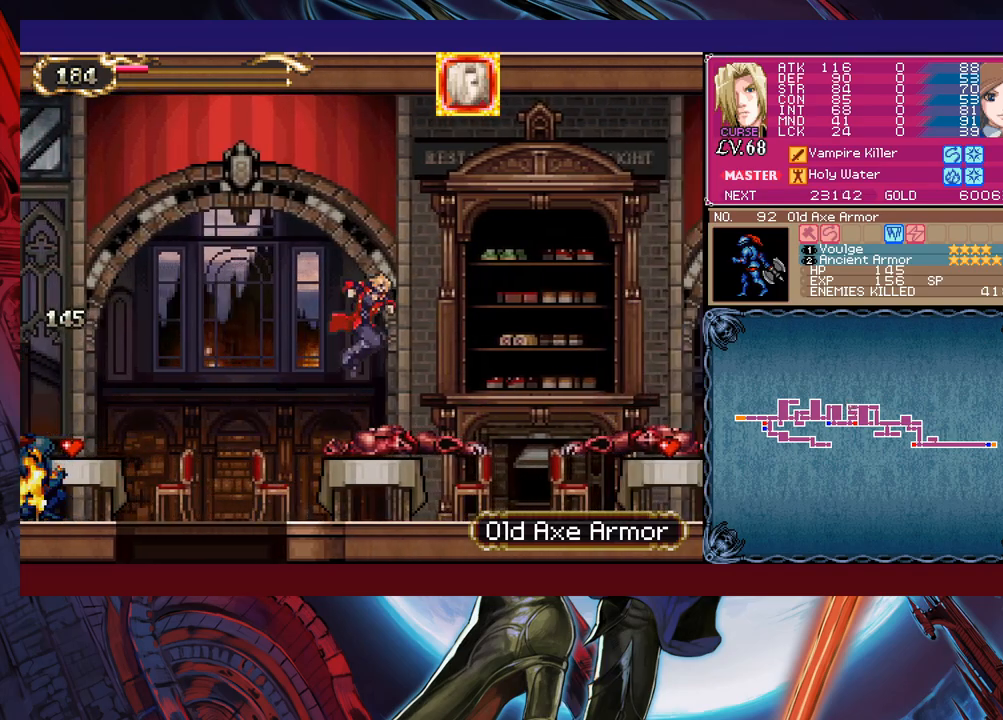
{"buttons": ["B"], "left_stick": "down-left", "events": [[283, "left_stick", "down-left"], [433, "B", "down"]]}
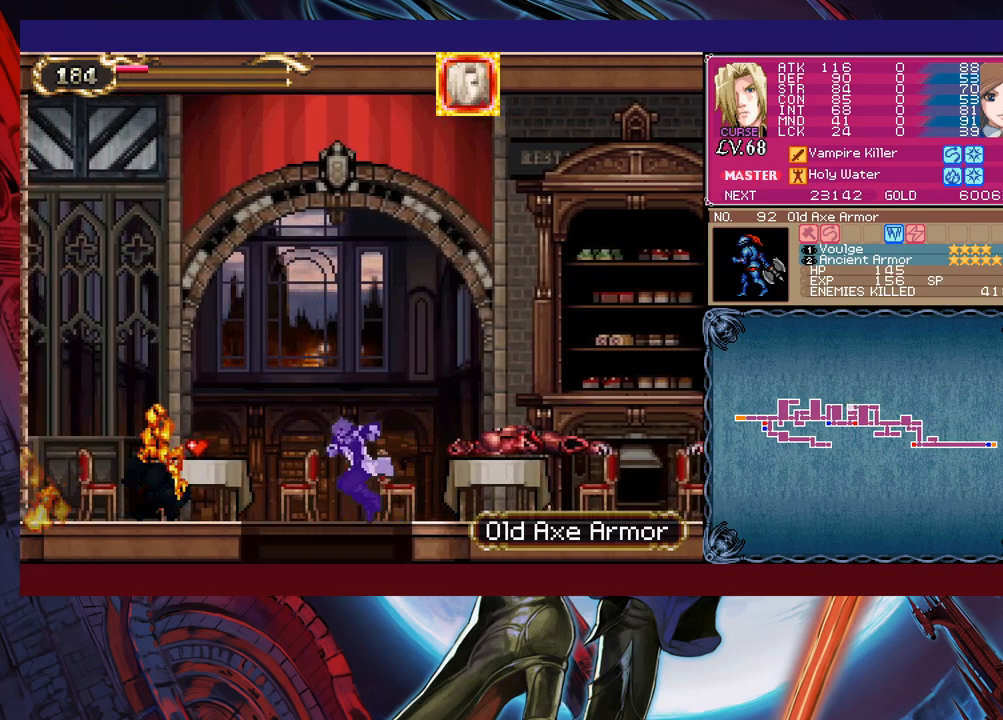
{"buttons": ["B"], "left_stick": "right", "events": [[67, "B", "up"], [133, "left_stick", "center"], [233, "left_stick", "right"], [283, "B", "down"]]}
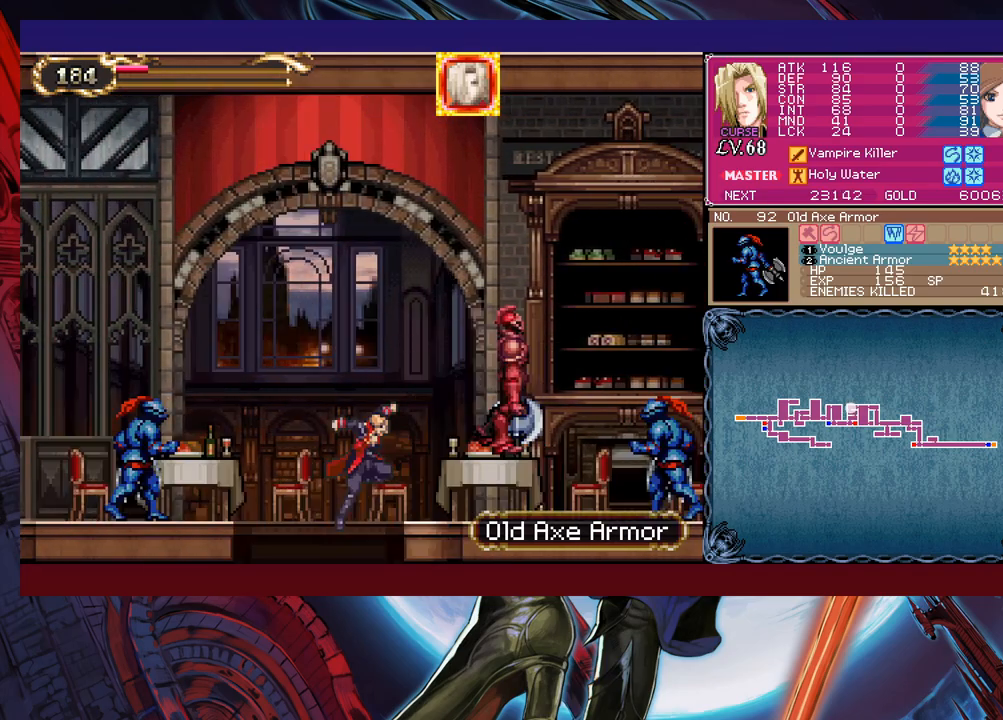
{"buttons": ["B", "X"], "left_stick": "right", "events": [[33, "X", "down"]]}
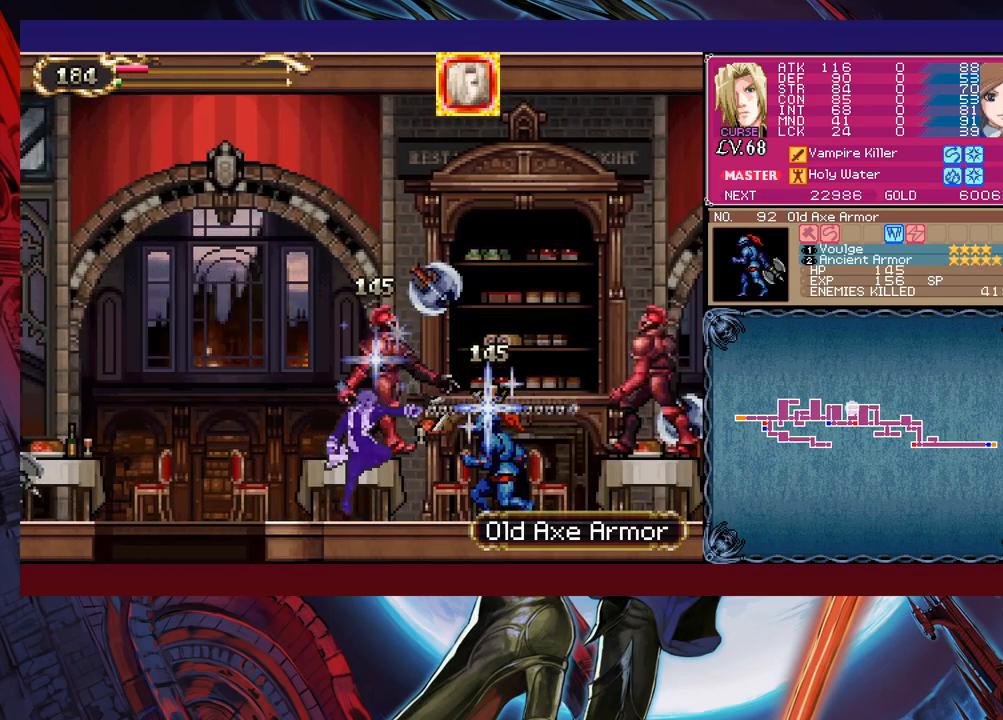
{"buttons": ["X"], "left_stick": "right", "events": [[33, "B", "up"], [33, "X", "up"], [217, "B", "down"], [367, "X", "down"], [383, "B", "up"]]}
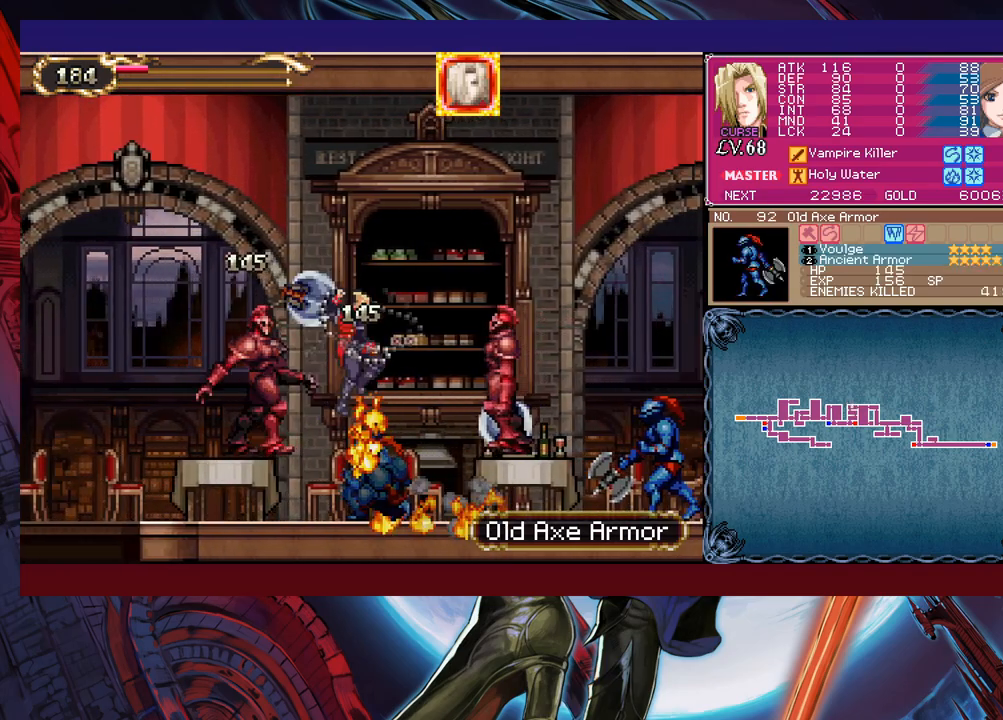
{"buttons": ["B"], "left_stick": "left", "events": [[33, "X", "up"], [383, "Y", "down"], [383, "left_stick", "center"], [433, "B", "down"], [433, "Y", "up"], [483, "left_stick", "left"]]}
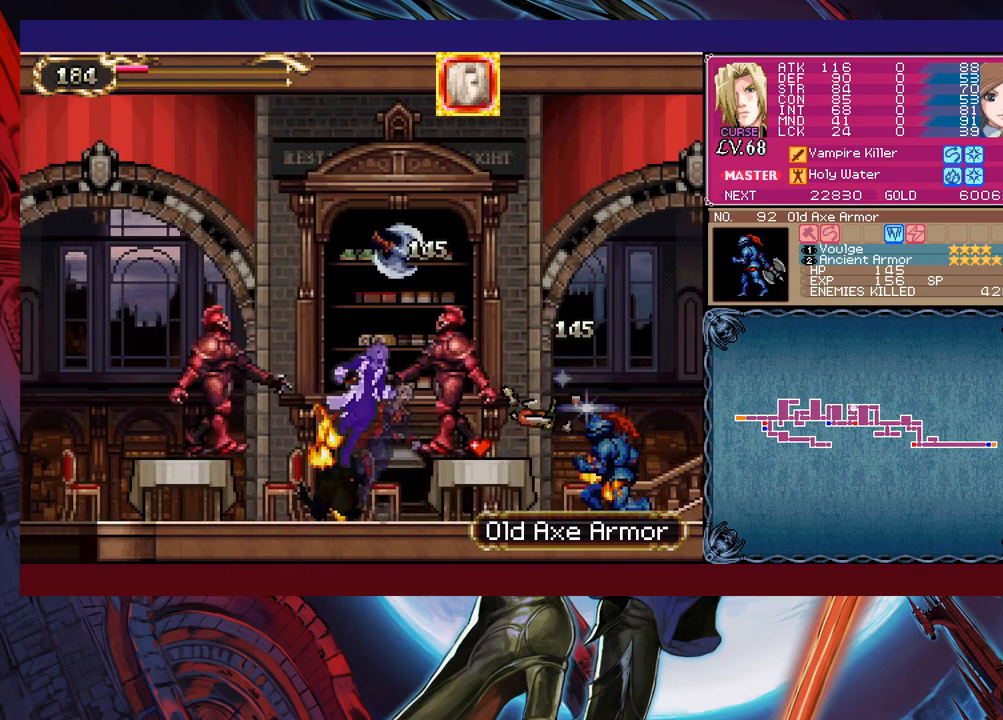
{"buttons": ["B"], "left_stick": "left", "events": [[217, "B", "up"], [417, "B", "down"]]}
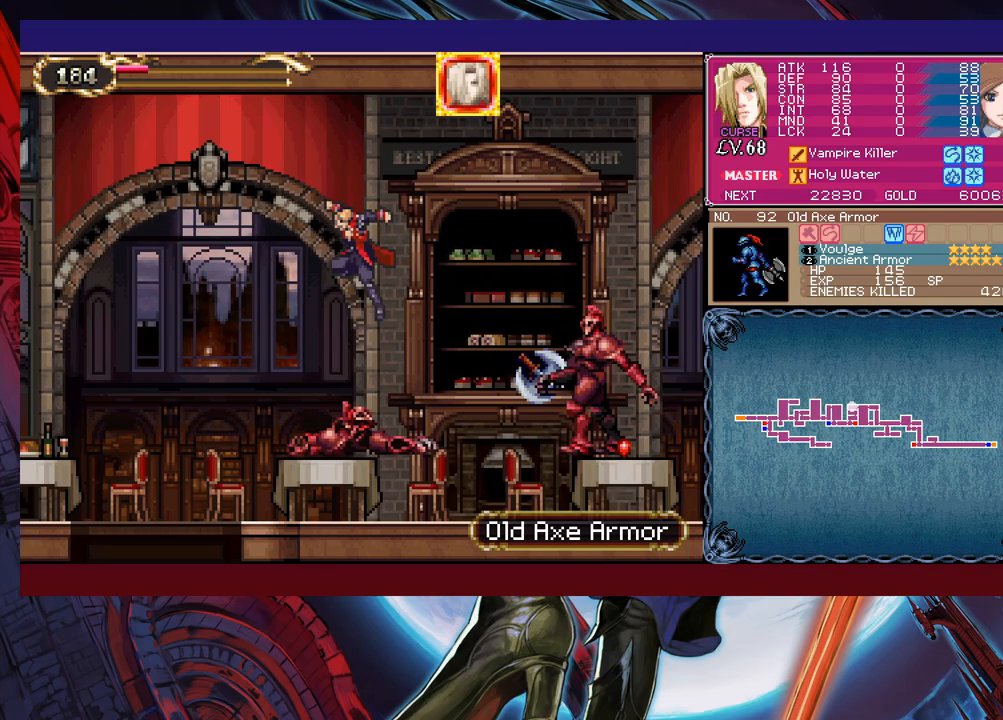
{"buttons": [], "left_stick": "left", "events": [[83, "B", "up"], [233, "X", "down"], [383, "X", "up"]]}
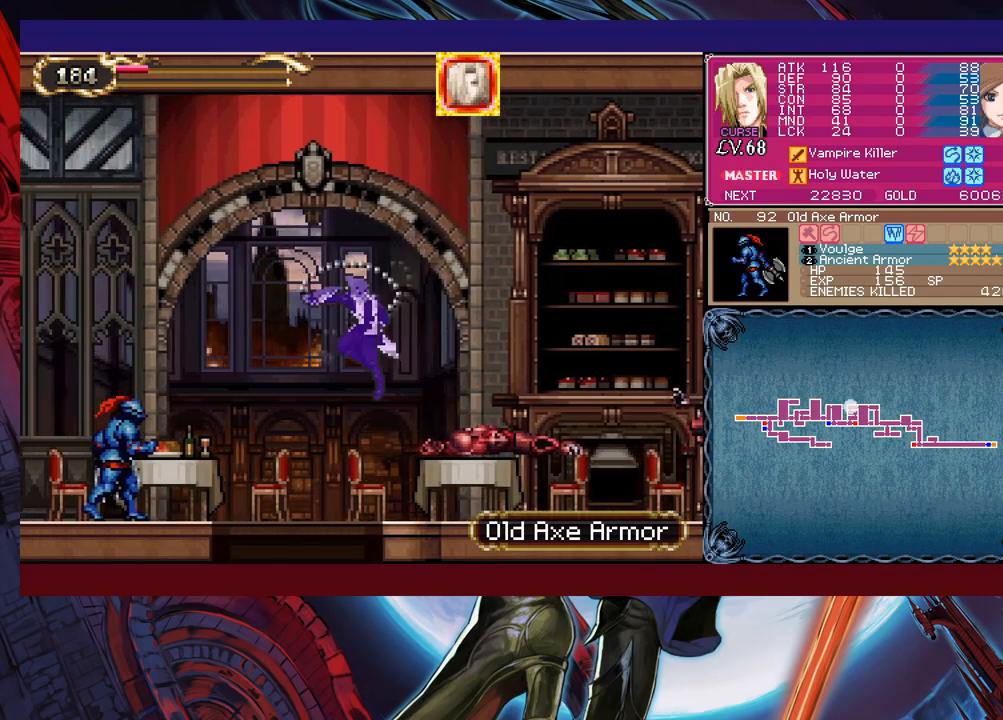
{"buttons": [], "left_stick": "down-right", "events": [[417, "left_stick", "down"], [433, "B", "down"], [467, "left_stick", "down-right"], [483, "B", "up"]]}
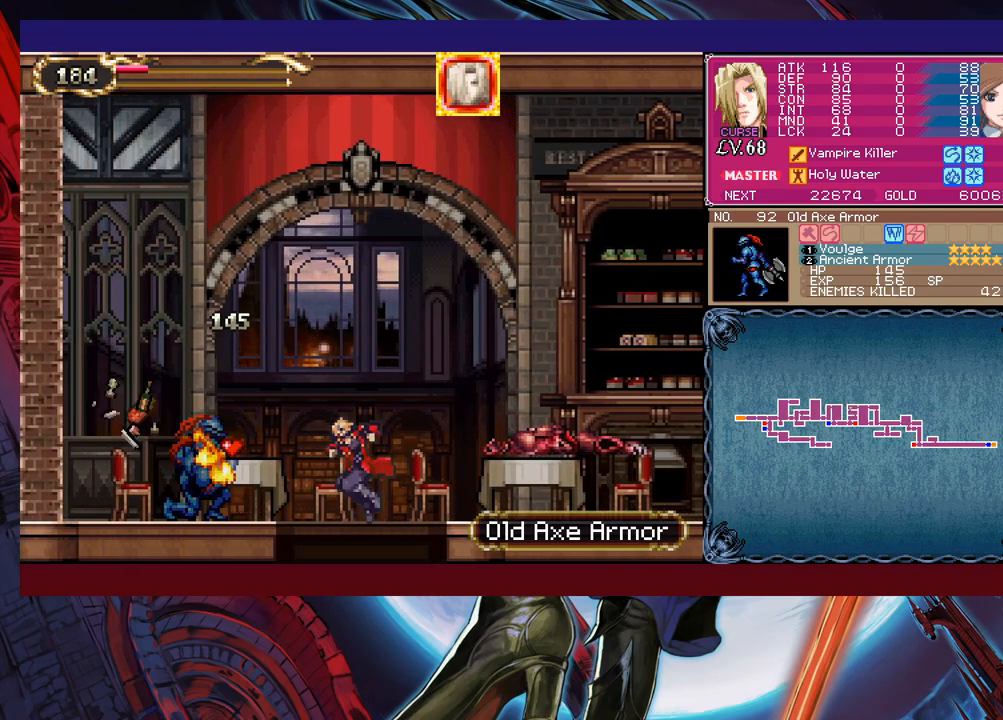
{"buttons": ["B"], "left_stick": "right", "events": [[17, "left_stick", "right"], [267, "B", "down"]]}
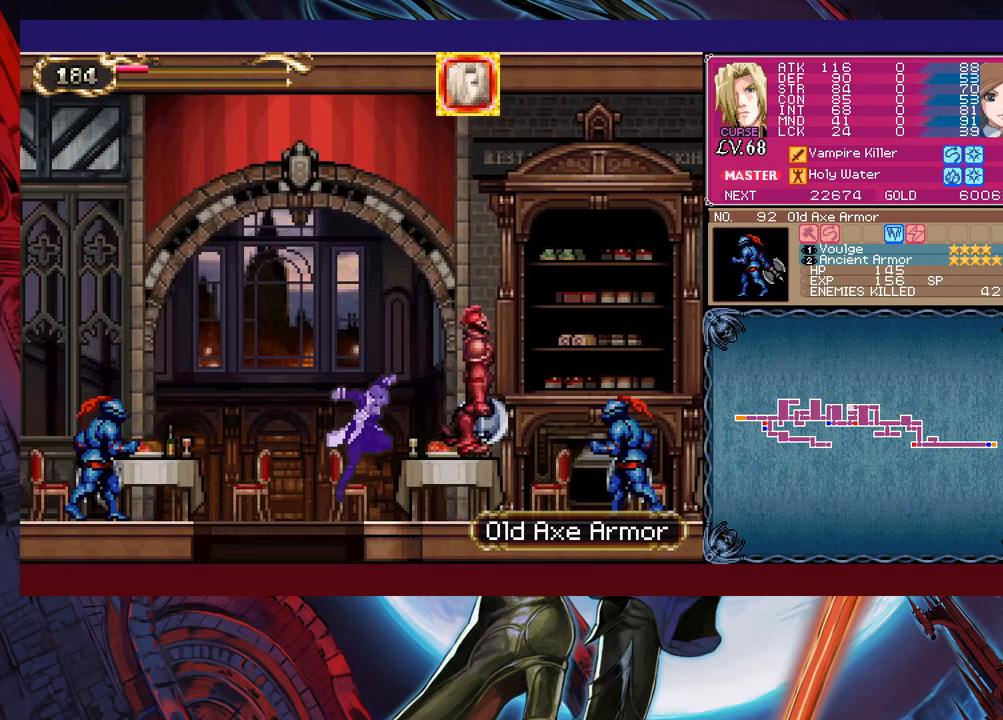
{"buttons": [], "left_stick": "right", "events": [[33, "B", "up"], [83, "X", "down"], [417, "X", "up"]]}
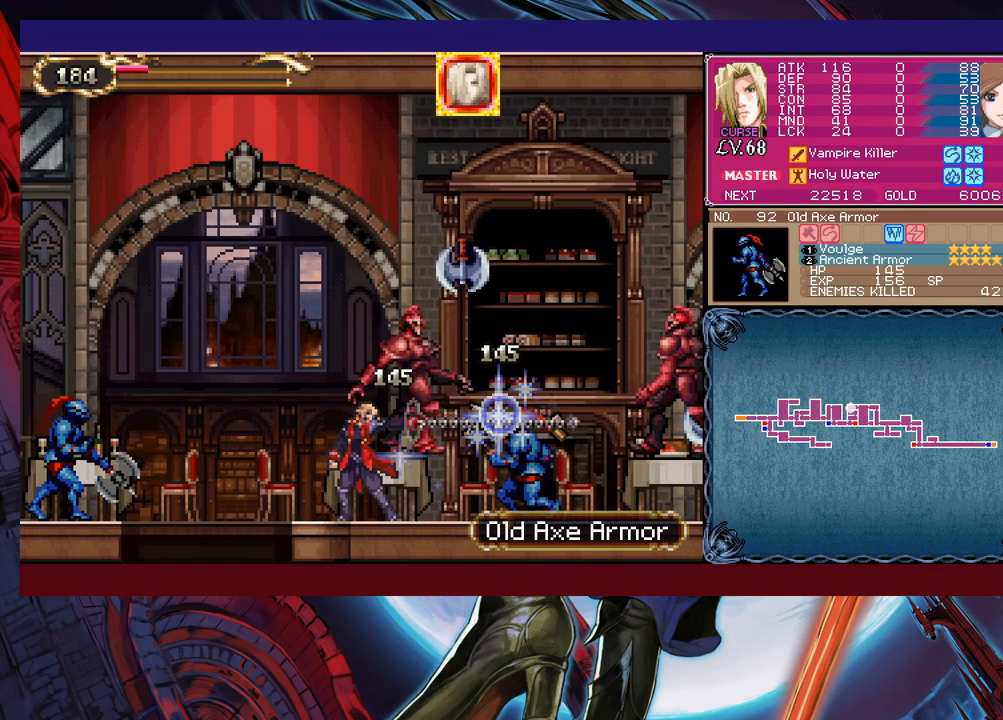
{"buttons": ["B"], "left_stick": "right", "events": [[367, "B", "down"]]}
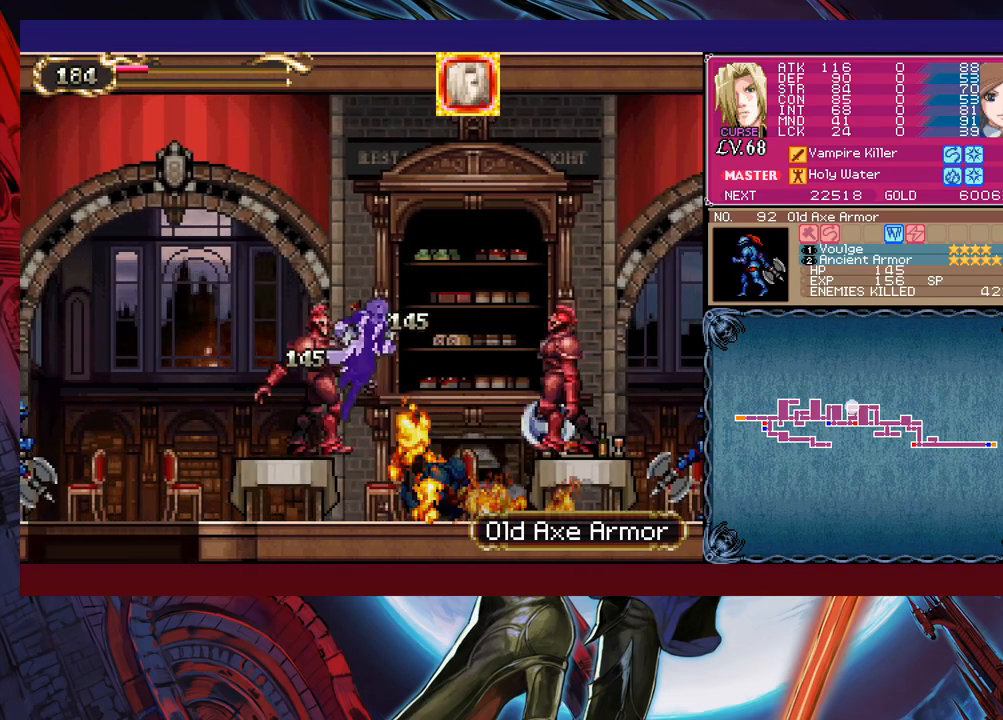
{"buttons": ["Y"], "left_stick": "center", "events": [[33, "B", "up"], [33, "X", "down"], [167, "X", "up"], [483, "Y", "down"], [483, "left_stick", "center"]]}
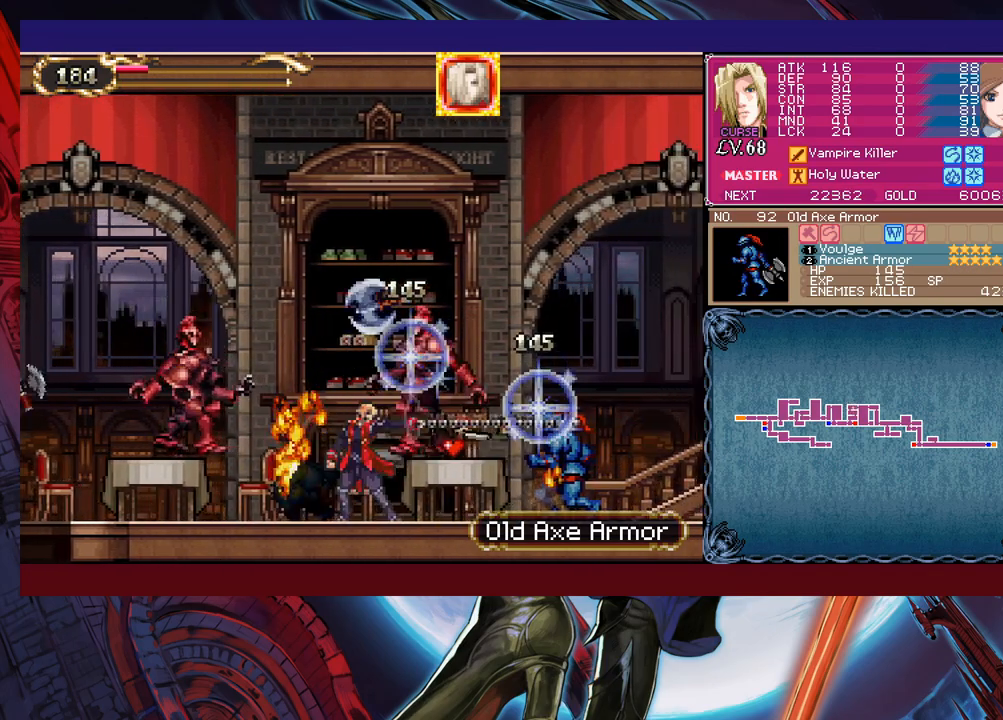
{"buttons": ["B"], "left_stick": "left", "events": [[67, "Y", "up"], [83, "B", "down"], [133, "left_stick", "left"], [283, "B", "up"], [383, "B", "down"]]}
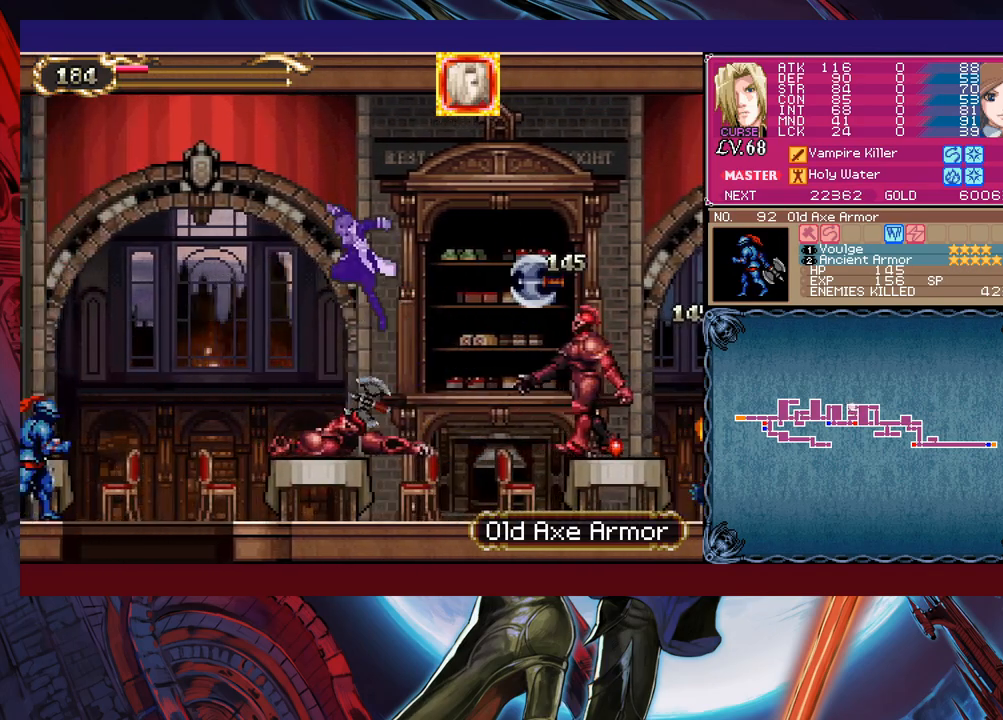
{"buttons": [], "left_stick": "left", "events": [[83, "B", "up"], [267, "X", "down"], [467, "X", "up"]]}
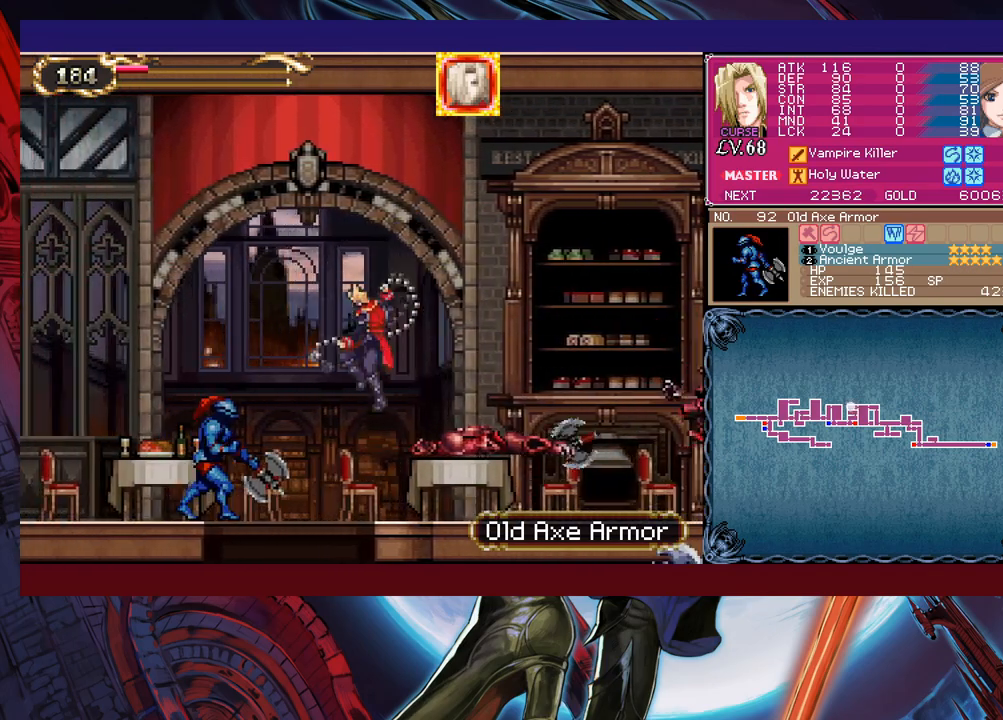
{"buttons": ["B"], "left_stick": "down-left", "events": [[417, "left_stick", "down-left"], [483, "B", "down"]]}
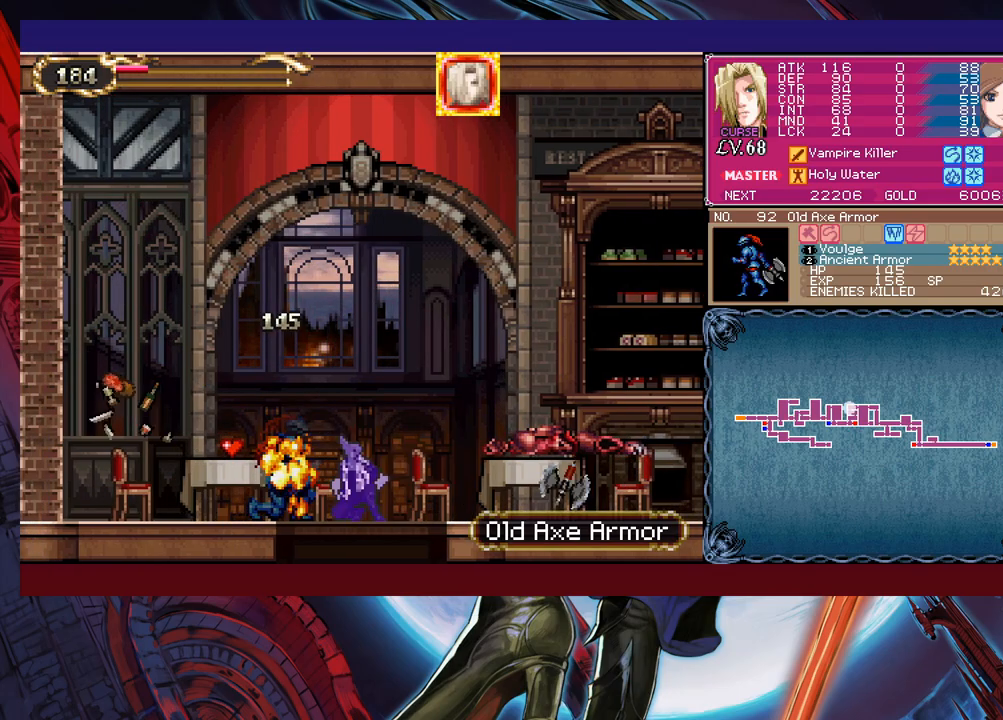
{"buttons": ["B"], "left_stick": "right", "events": [[33, "B", "up"], [83, "left_stick", "center"], [183, "left_stick", "left"], [333, "left_stick", "right"], [383, "B", "down"]]}